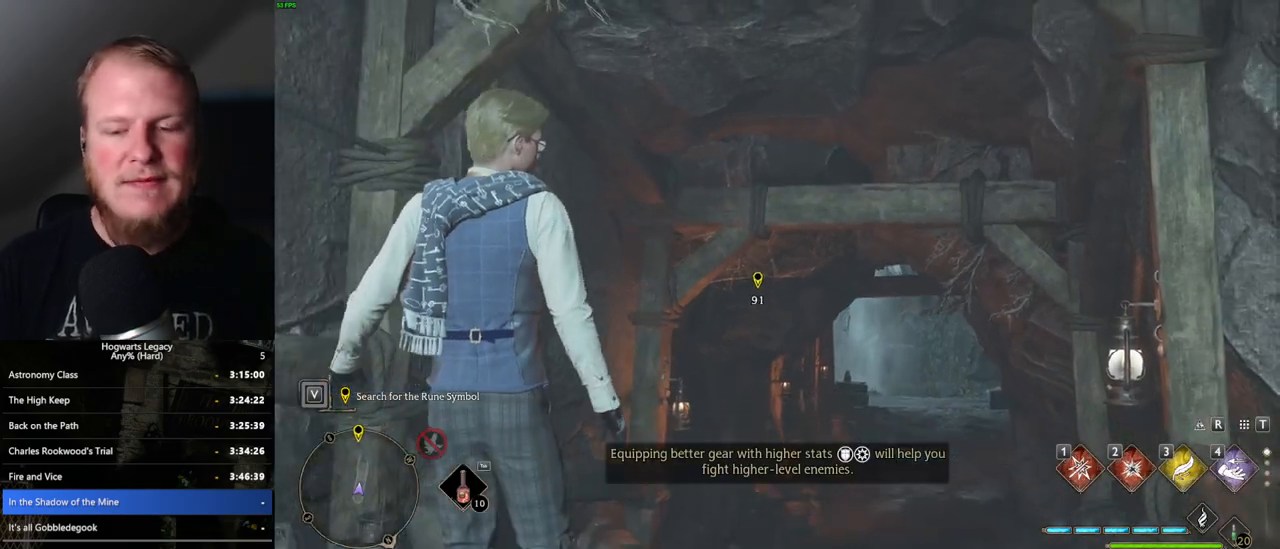
Gameplay with keyboard and mouse; each line is a JSON object with the keys and mouse buttons held at the frame after it. "events" lists presses ("down") and releases ("up") of ".", "/", "0", "1", "2", "3", "4", "5", "6", "7", "8", "9", "a", "alt_l", "alt_r", "b", "backslash", "backspace", "c", "caps_lock", "comma", "ctrl_l", "ctrl_r", "d", "e", "equals", "escape", "f", "f1", "f10", "f11", "f12", "f2", "f3", "f4", "f5", "f6", "f7", "f8", "f9", "g", "h", "i", "j", "k", "l", "lbracket", "m", "minus", "n", "o", "p", "q", "quote", "r", "rbracket", "return", "s", "semicolon", "shift_l", "shift_r", "space", "super_l", "super_r", "t", "tab", "tilde", "u", "v", "w", "x", "y", "z", "mouse_left", "mouse_wheel", "mouse_right", "mouse_mb4" and "mouse_mb5" between this image and that frame as [ms after this image, input, new state], when the widget could be followed in between. "mouse_left", "mouse_wheel", "mouse_right", "mouse_mb4", "mouse_mb5" = the "left", "wheel", "right", "mb4", "mb5" buttons of the "mouse" list. No other keys are recorded. "wheel" means that the mouse wheel is clicked or scrolled. Mouse movement is not recorded.
{"keys": ["w"], "mouse": [], "events": [[300, "w", "down"]]}
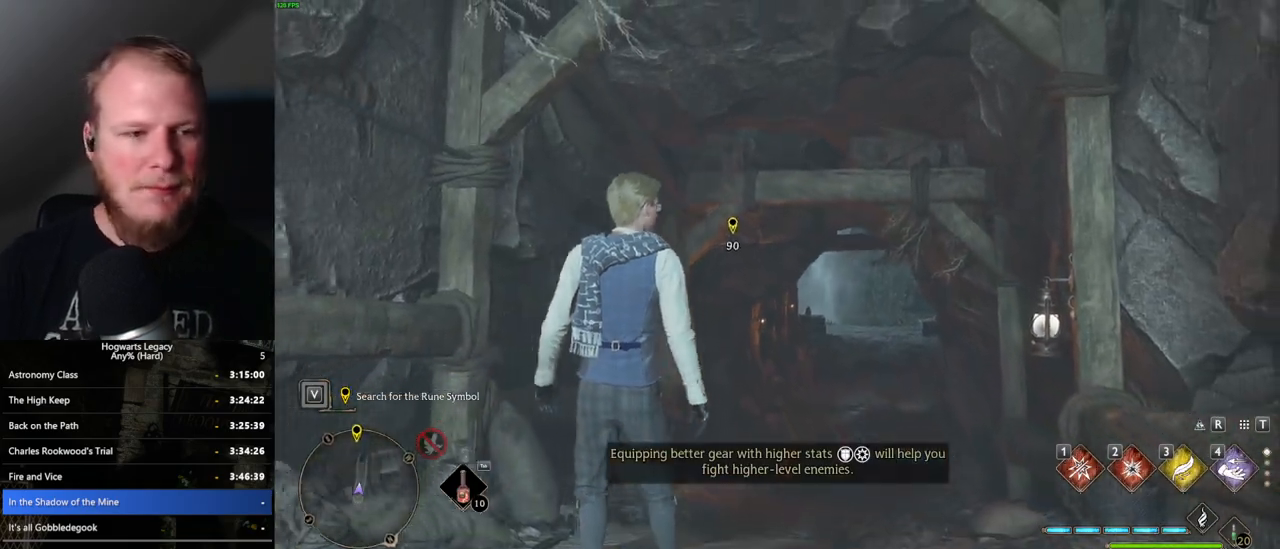
{"keys": ["w"], "mouse": [], "events": []}
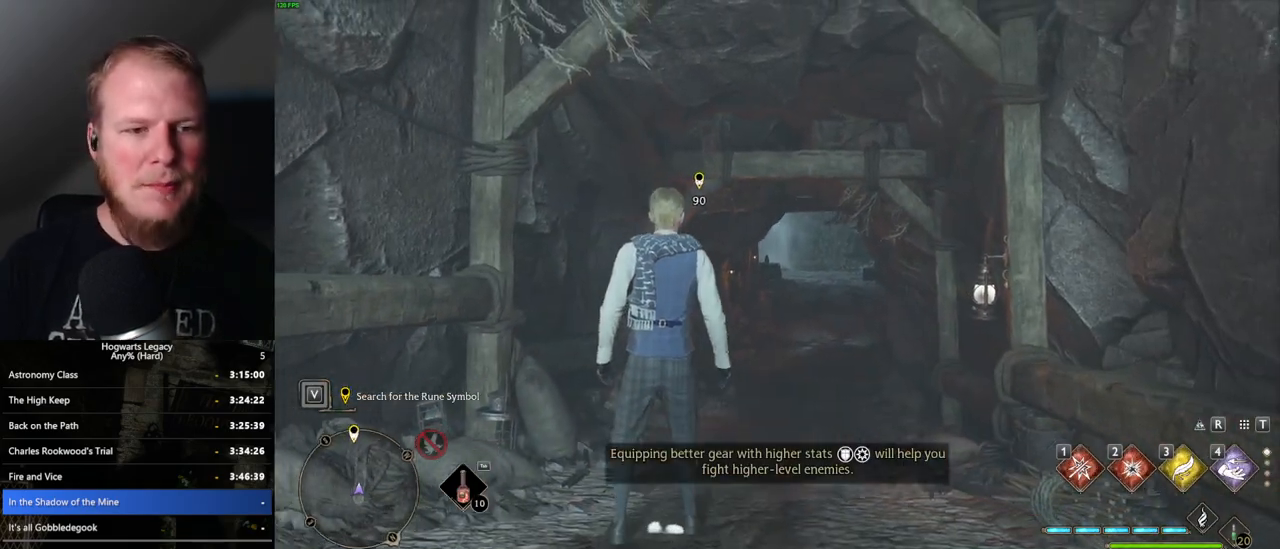
{"keys": ["space", "w"], "mouse": [], "events": [[50, "space", "down"]]}
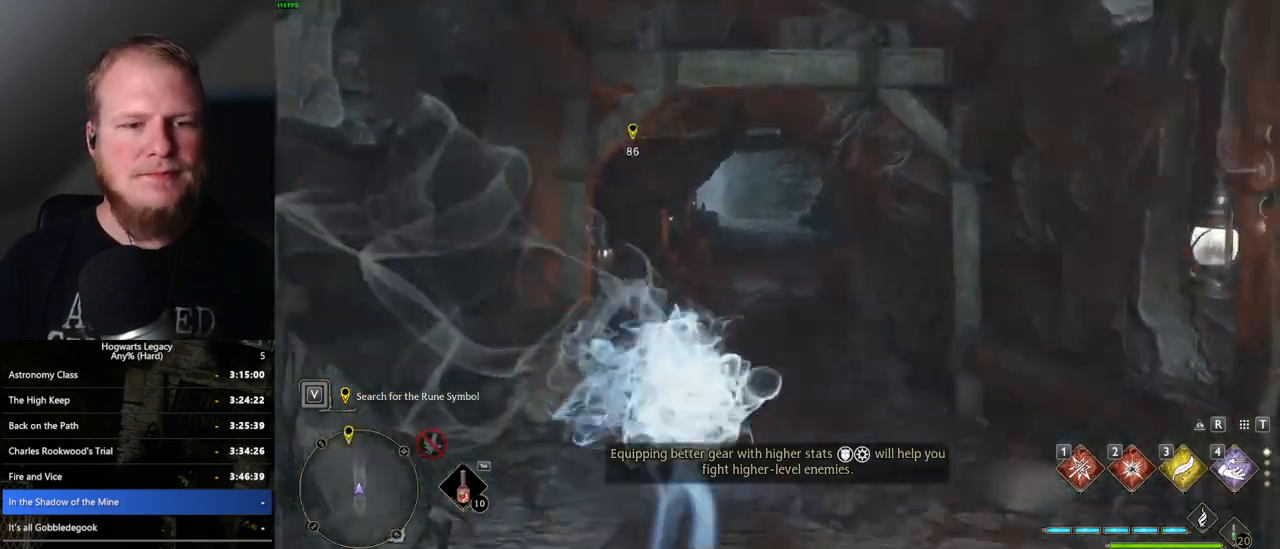
{"keys": ["w"], "mouse": [], "events": [[67, "space", "up"], [200, "shift_l", "down"], [300, "shift_l", "up"]]}
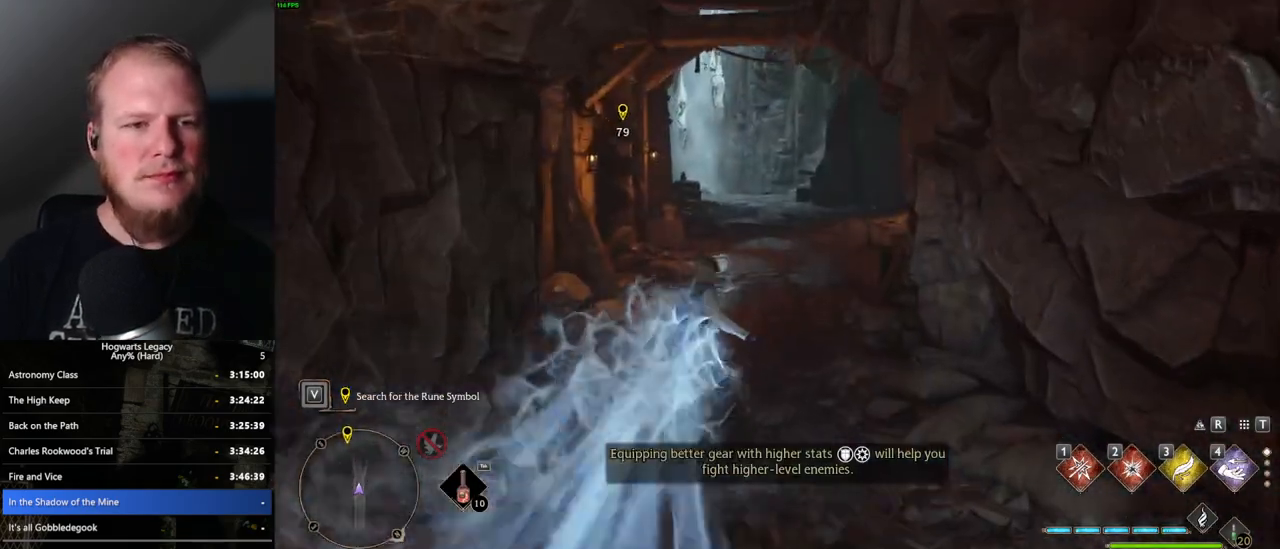
{"keys": ["space", "w"], "mouse": [], "events": [[250, "space", "down"]]}
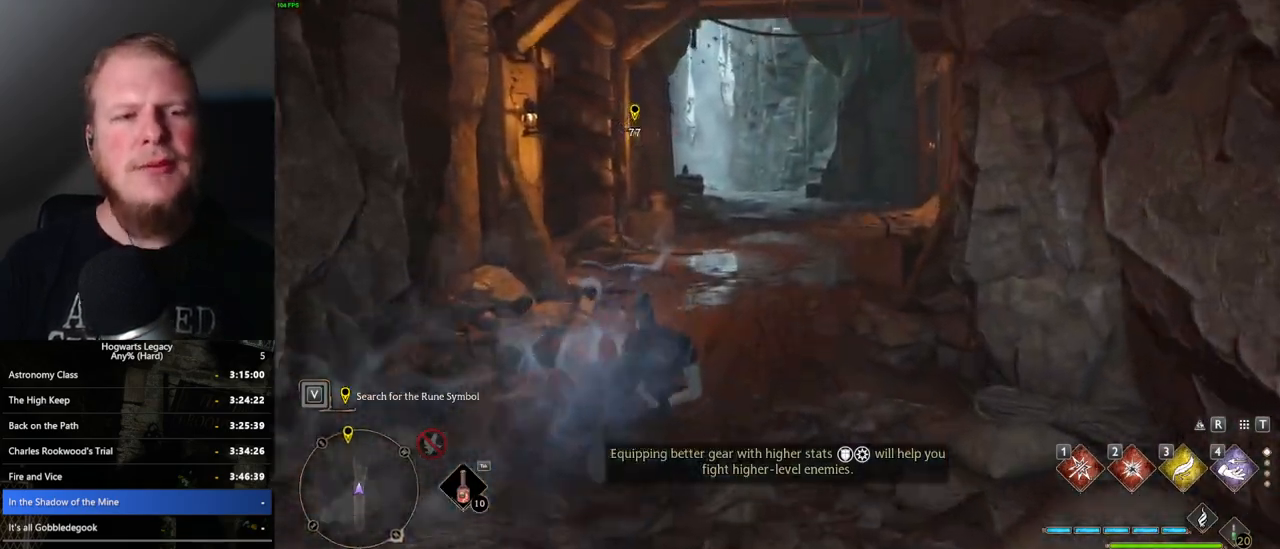
{"keys": ["w"], "mouse": [], "events": [[317, "space", "up"]]}
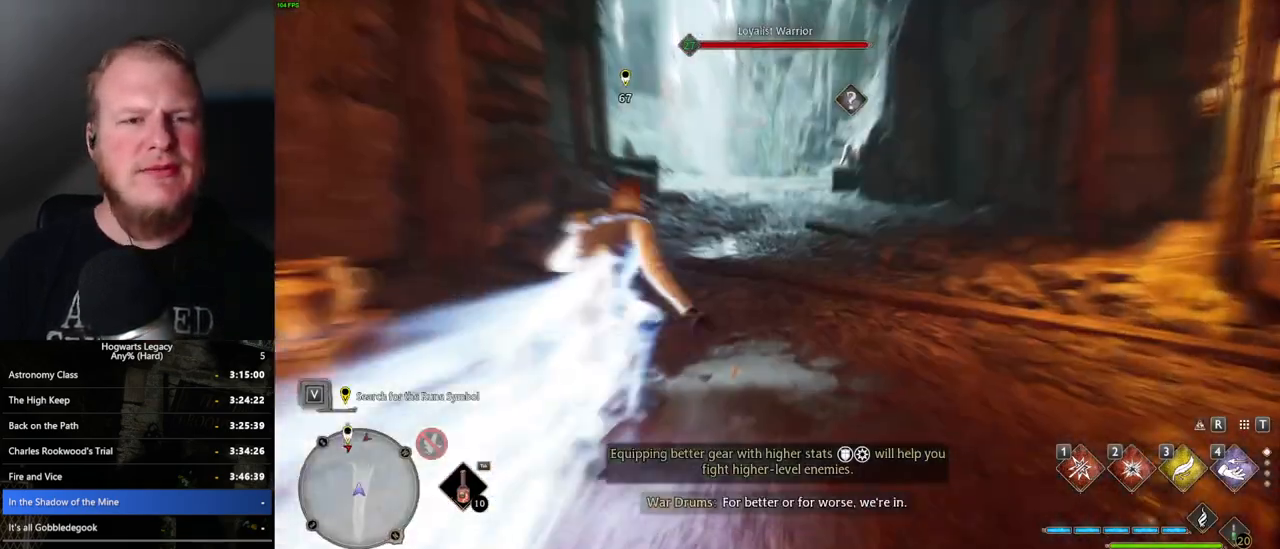
{"keys": ["space", "w"], "mouse": [], "events": [[367, "space", "down"]]}
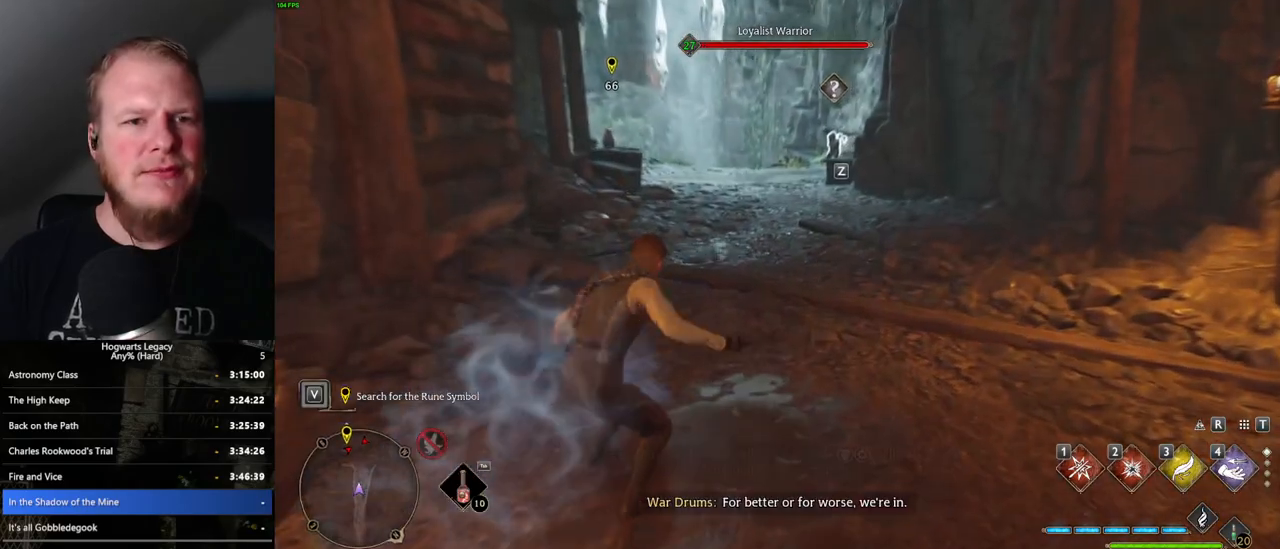
{"keys": ["w"], "mouse": [], "events": [[417, "space", "up"]]}
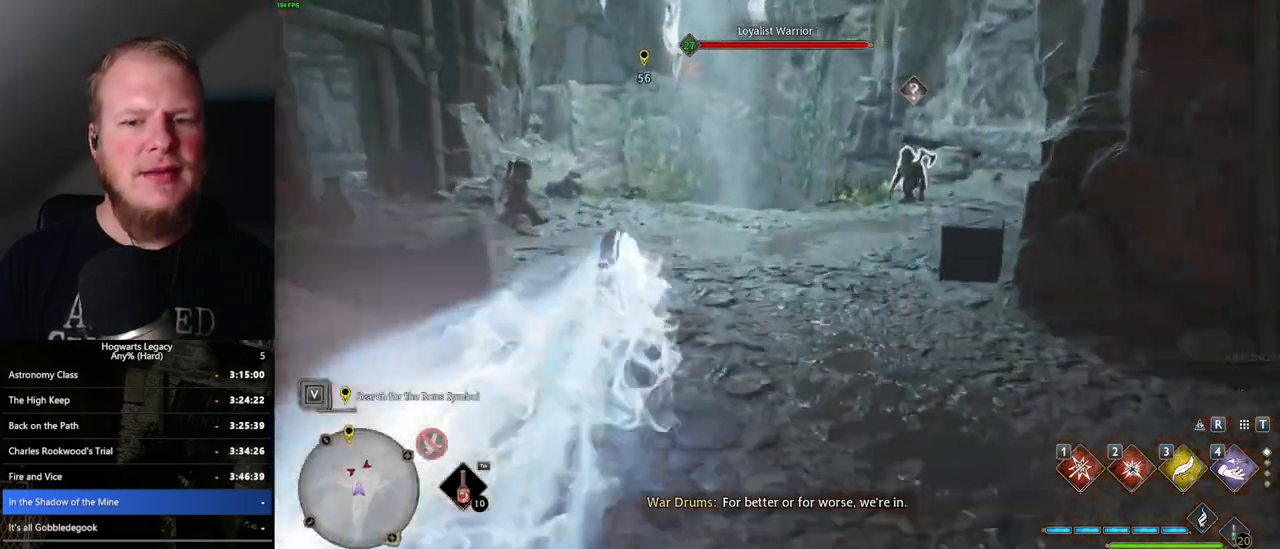
{"keys": ["w"], "mouse": [], "events": []}
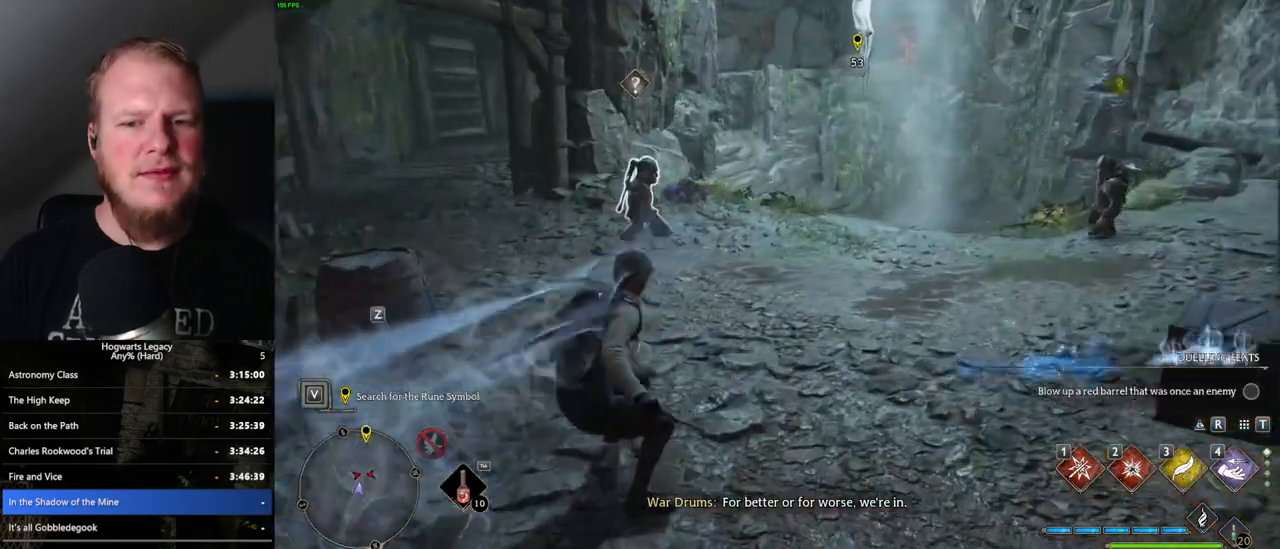
{"keys": ["a"], "mouse": [], "events": [[367, "a", "down"], [417, "w", "up"]]}
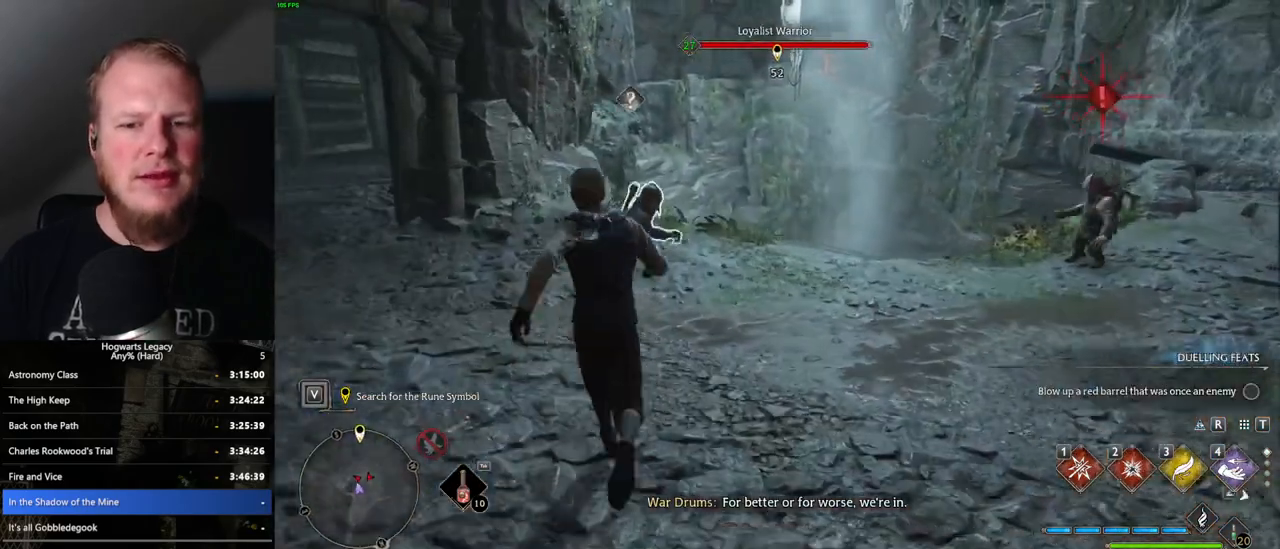
{"keys": [], "mouse": [], "events": [[417, "a", "up"]]}
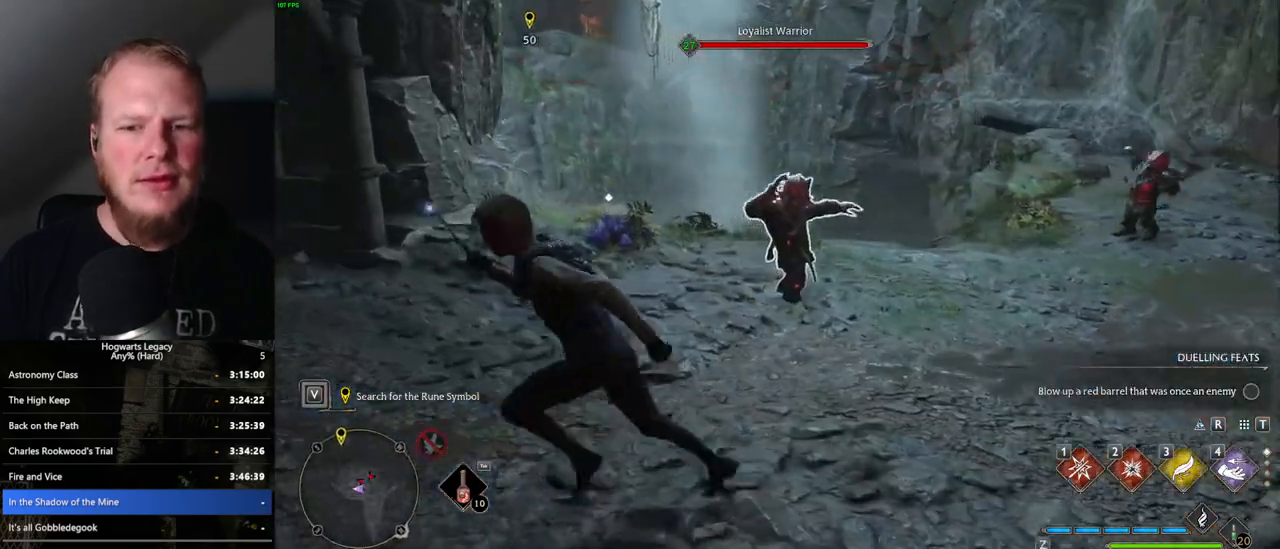
{"keys": [], "mouse": [], "events": []}
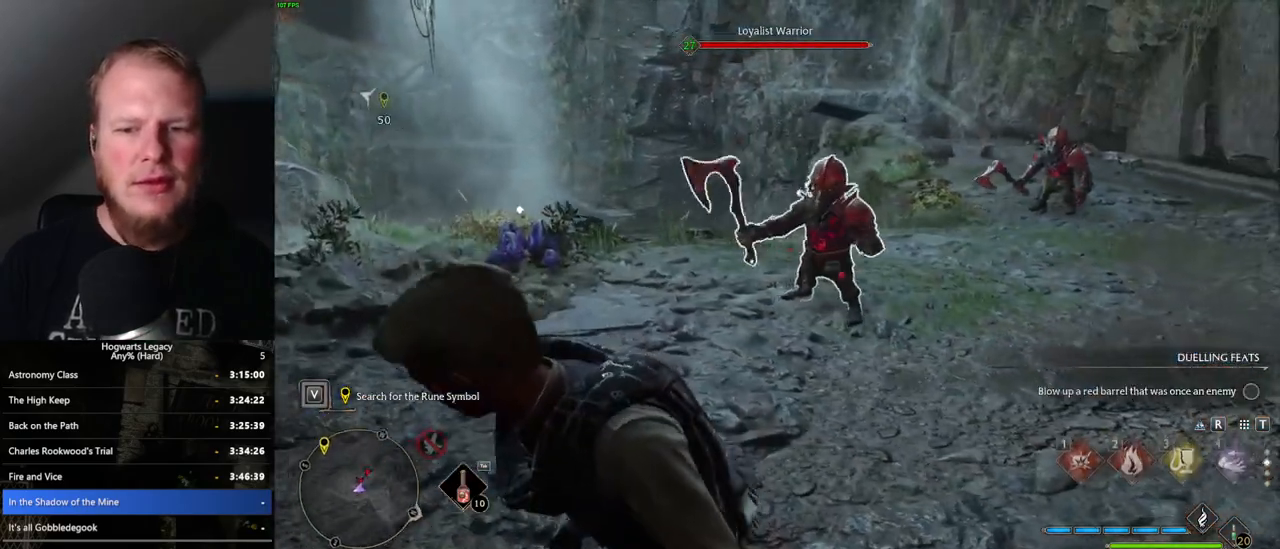
{"keys": ["3"], "mouse": [], "events": [[184, "w", "down"], [450, "3", "down"], [500, "w", "up"]]}
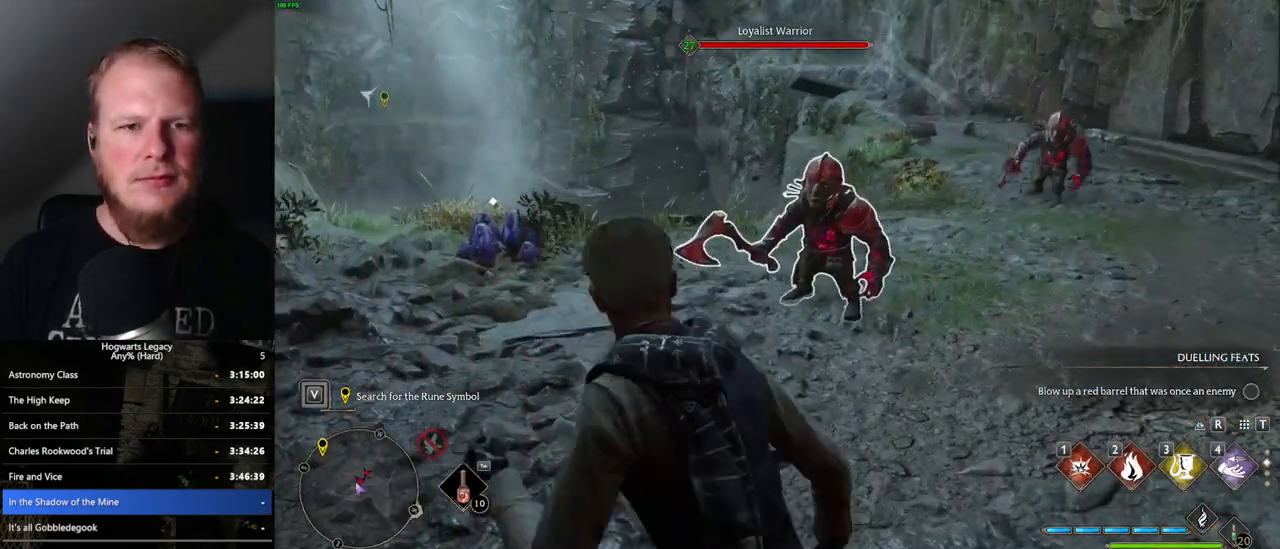
{"keys": [], "mouse": [], "events": [[34, "3", "up"]]}
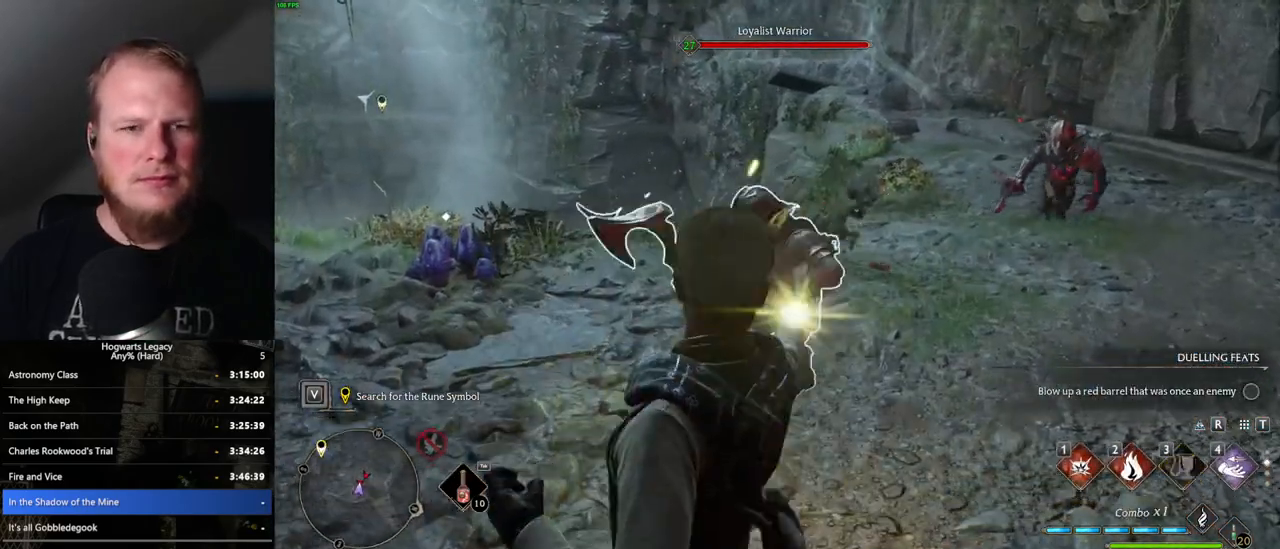
{"keys": [], "mouse": [], "events": [[400, "1", "down"], [467, "1", "up"]]}
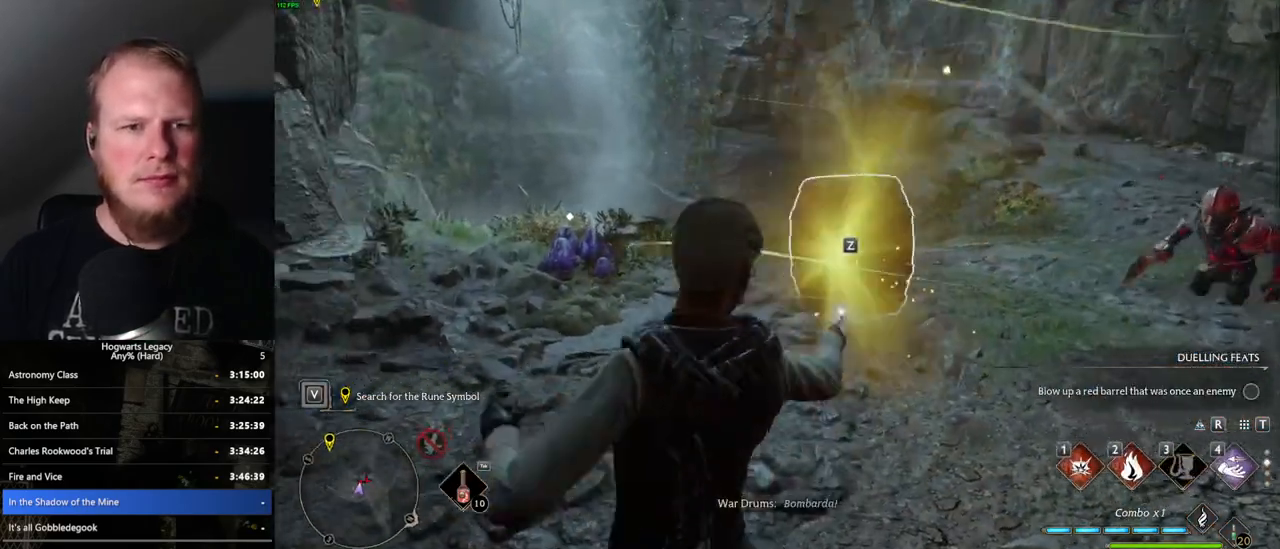
{"keys": ["a"], "mouse": [], "events": [[284, "a", "down"], [367, "space", "down"], [467, "space", "up"]]}
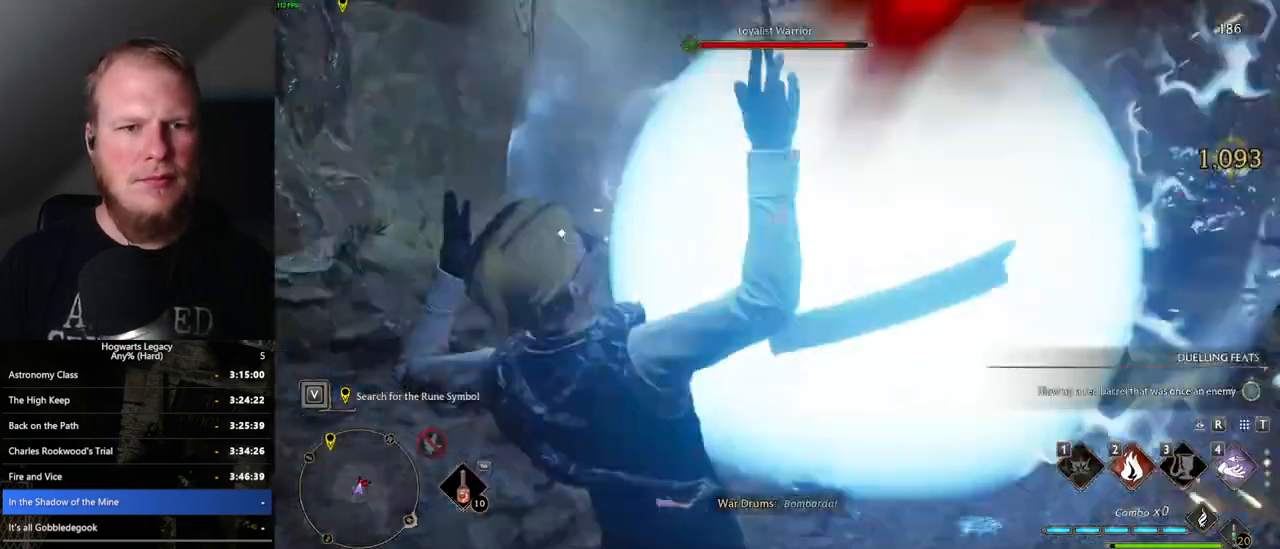
{"keys": ["w"], "mouse": [], "events": [[217, "w", "down"], [384, "a", "up"]]}
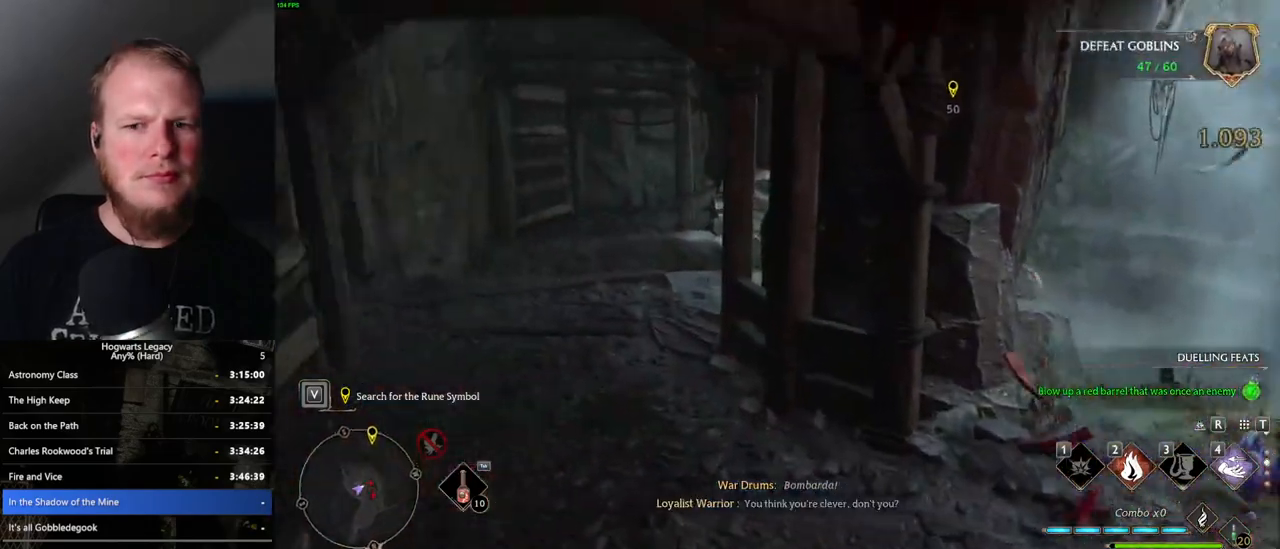
{"keys": [], "mouse": [], "events": [[34, "w", "up"]]}
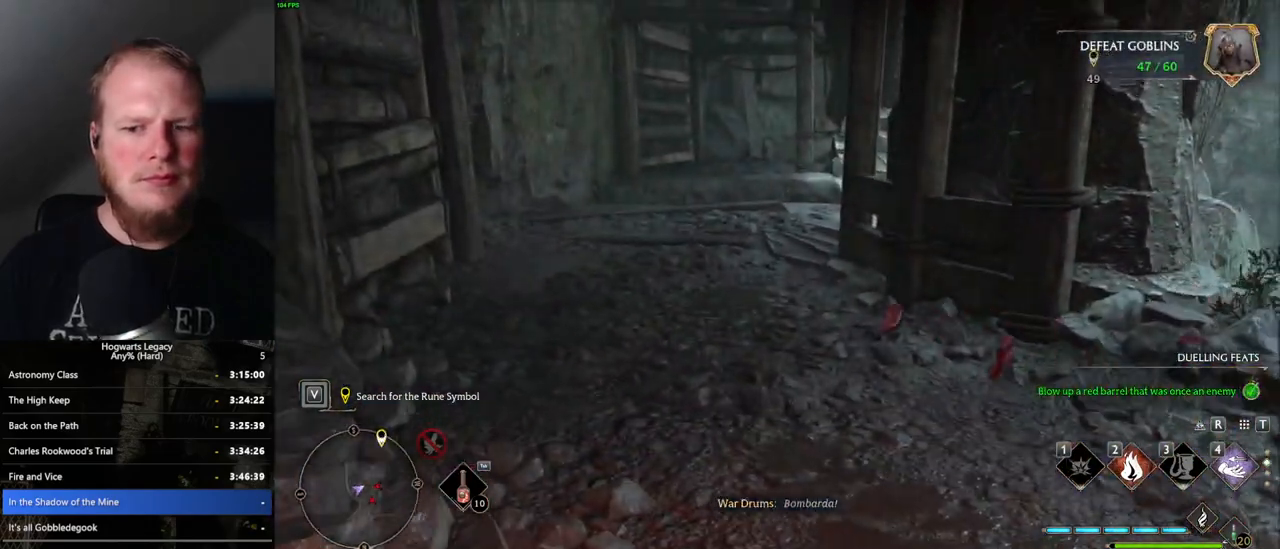
{"keys": ["w"], "mouse": [], "events": [[250, "w", "down"]]}
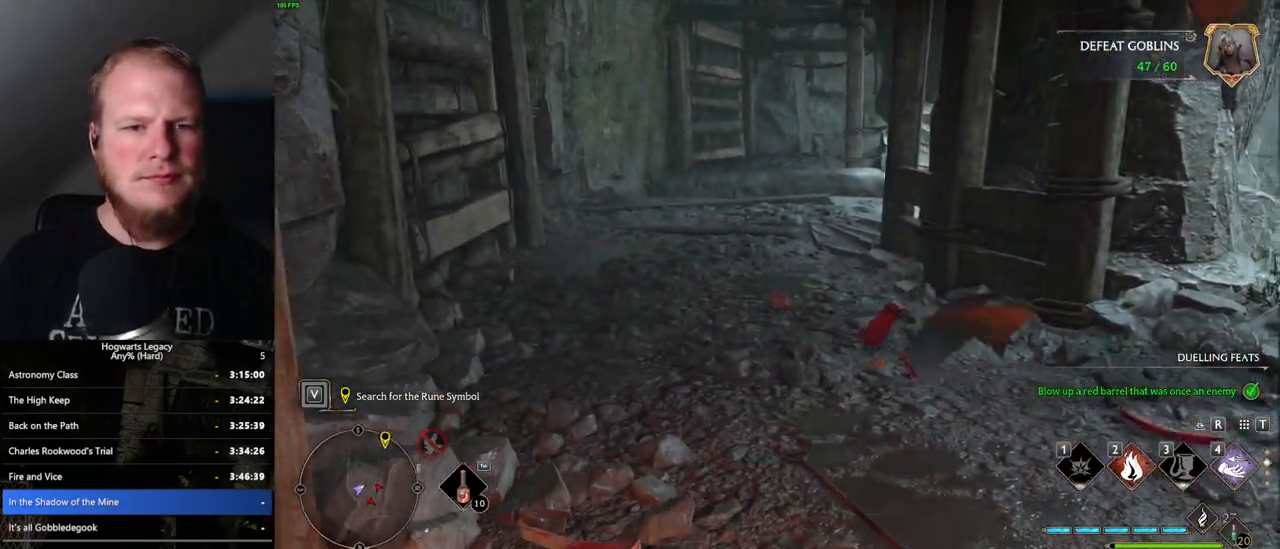
{"keys": ["w"], "mouse": [], "events": []}
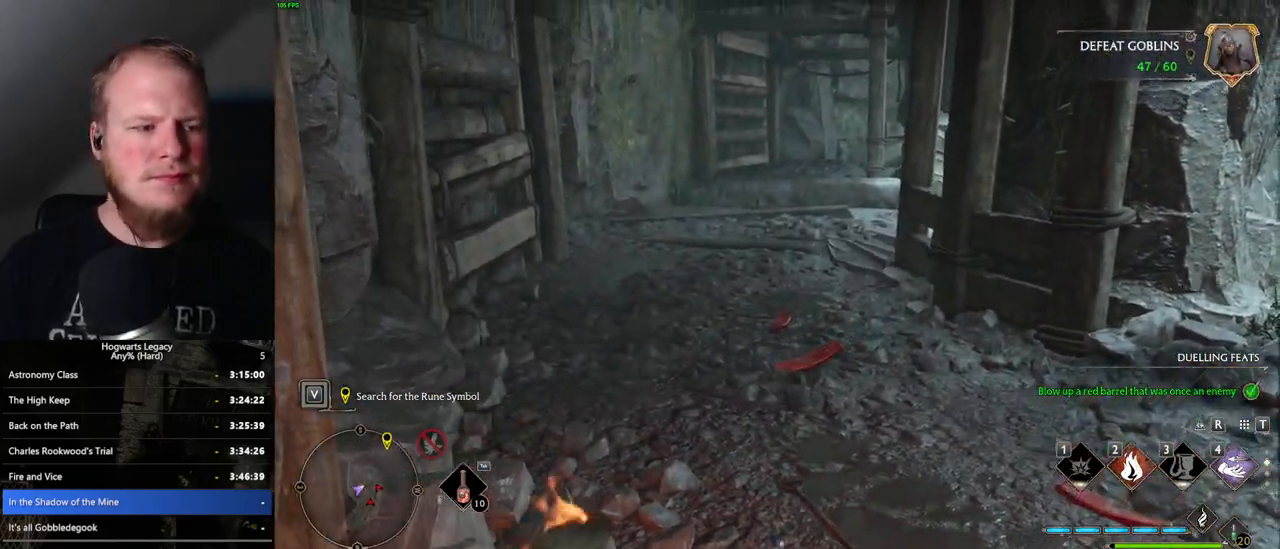
{"keys": ["w"], "mouse": [], "events": []}
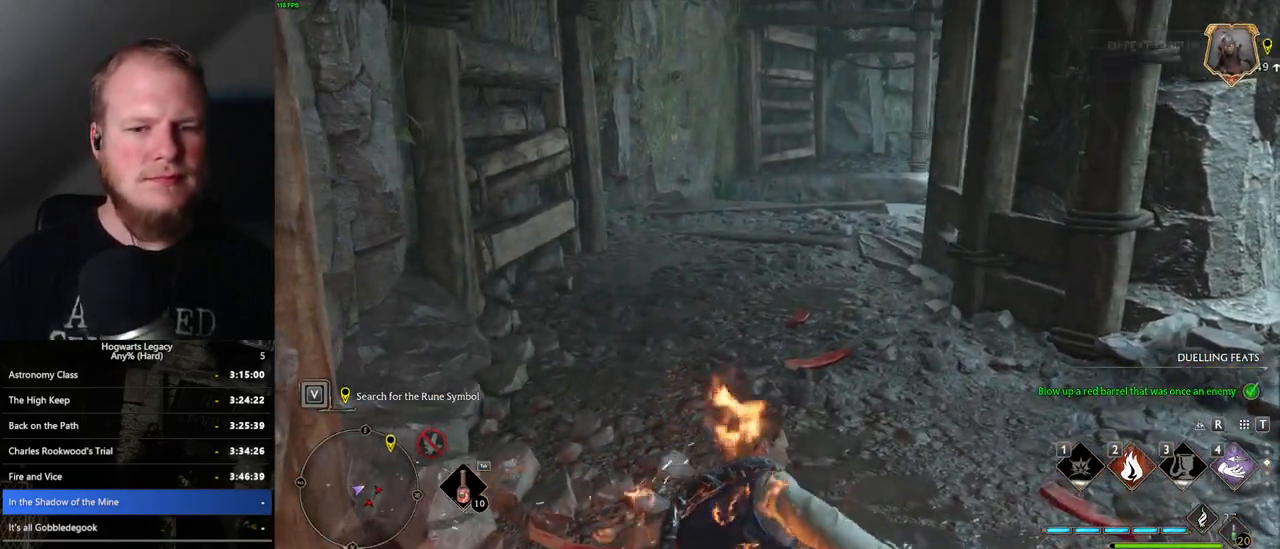
{"keys": ["w"], "mouse": [], "events": [[167, "space", "down"], [267, "space", "up"]]}
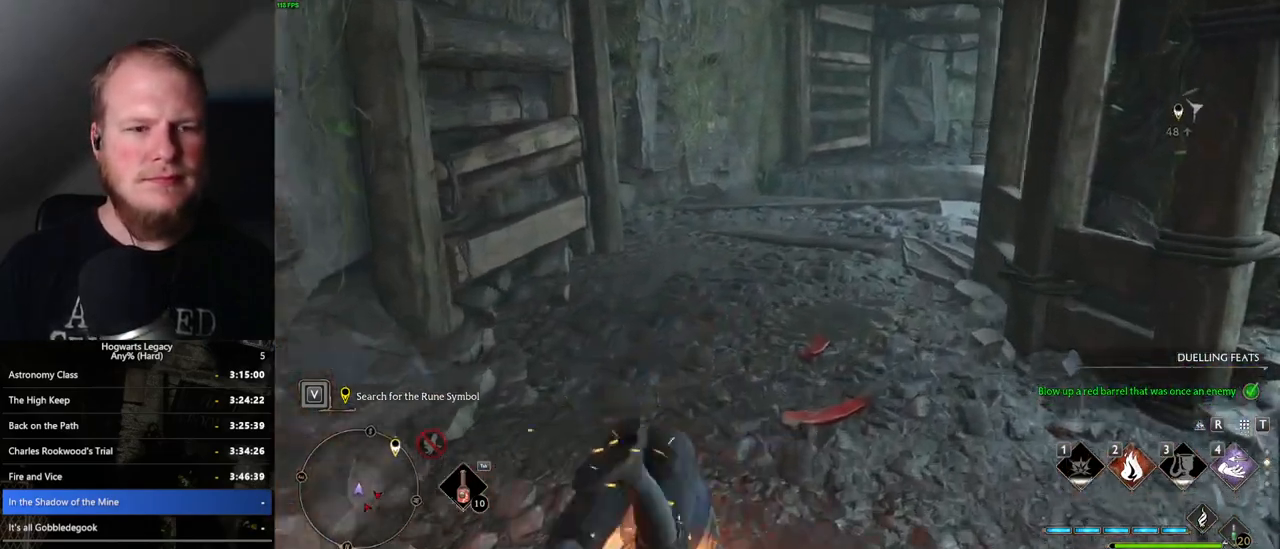
{"keys": ["w"], "mouse": [], "events": [[50, "shift_l", "down"], [167, "shift_l", "up"]]}
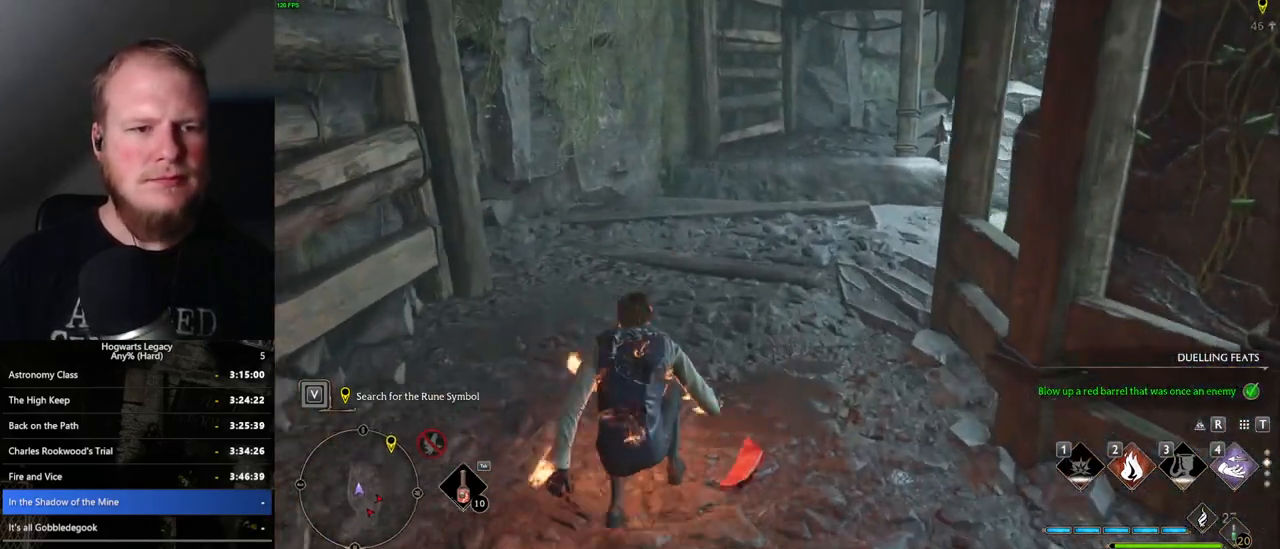
{"keys": ["w"], "mouse": [], "events": []}
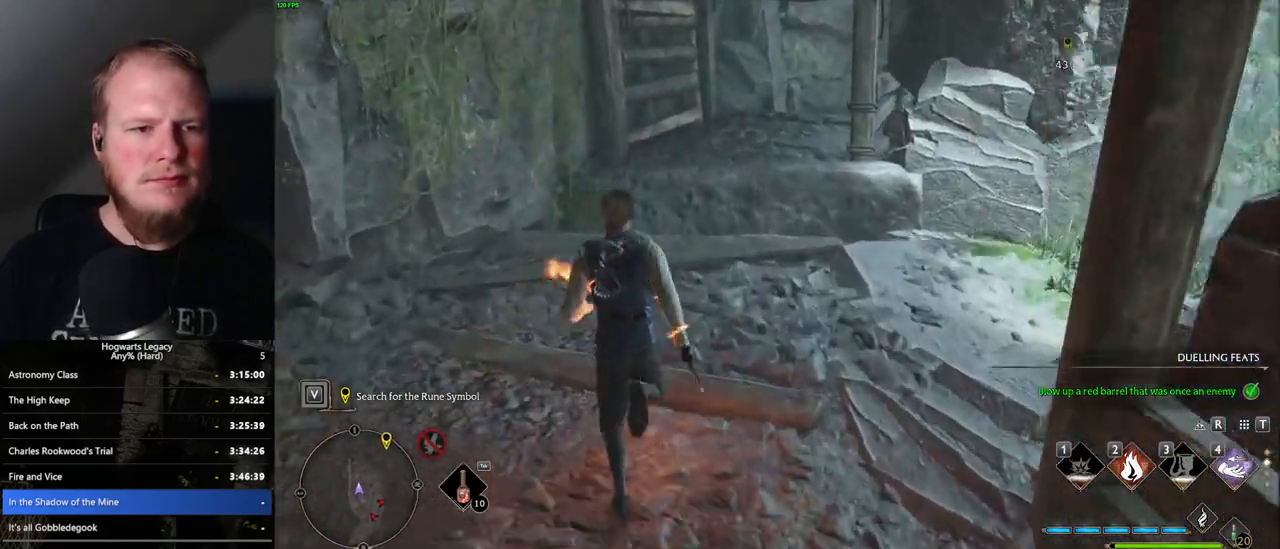
{"keys": ["w"], "mouse": ["mb5"], "events": [[467, "mouse_mb5", "down"]]}
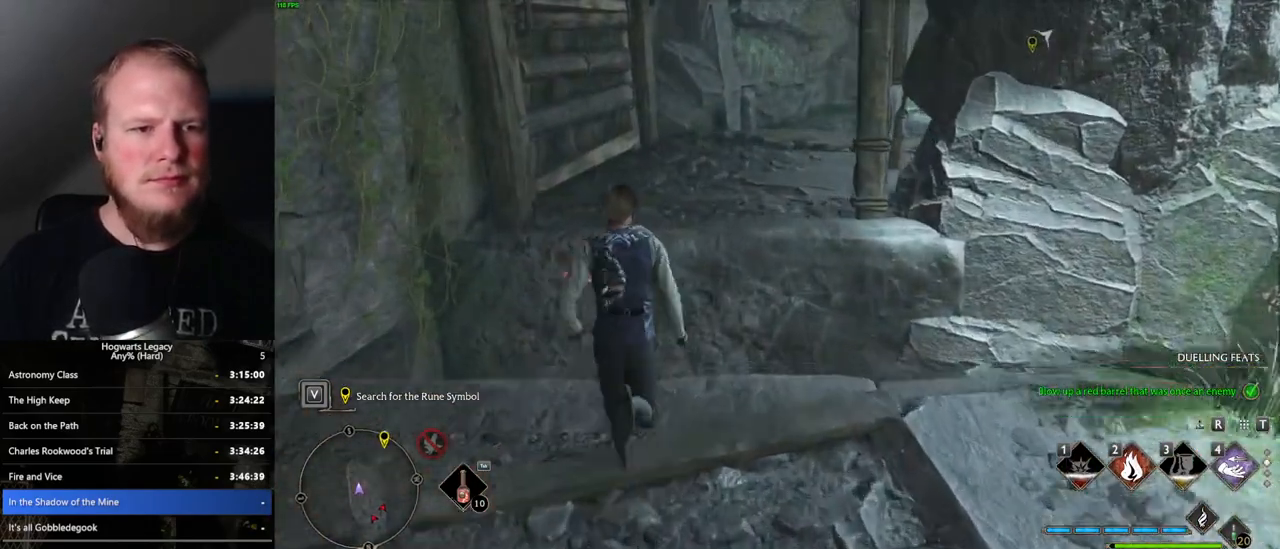
{"keys": ["w"], "mouse": [], "events": [[217, "mouse_mb5", "up"]]}
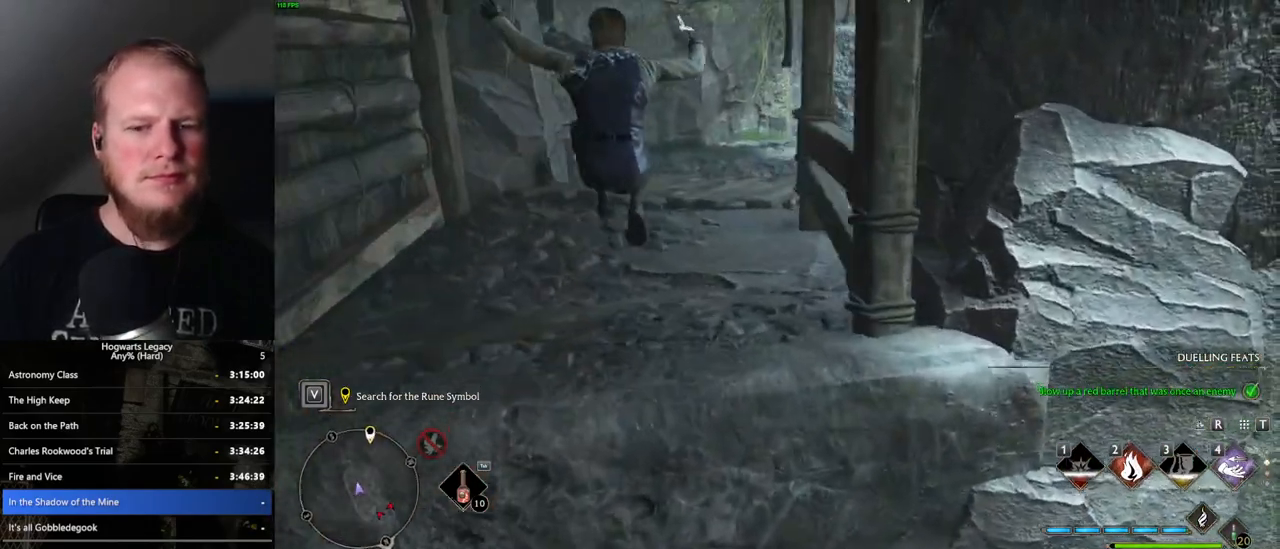
{"keys": ["space", "w"], "mouse": [], "events": [[250, "space", "down"]]}
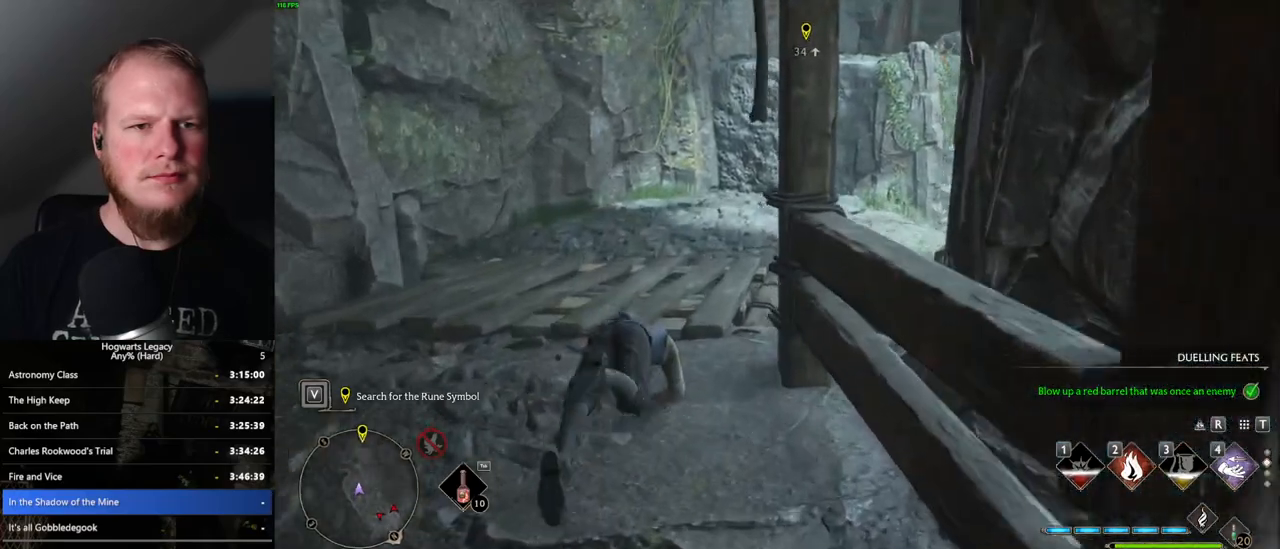
{"keys": ["w"], "mouse": [], "events": [[150, "space", "up"]]}